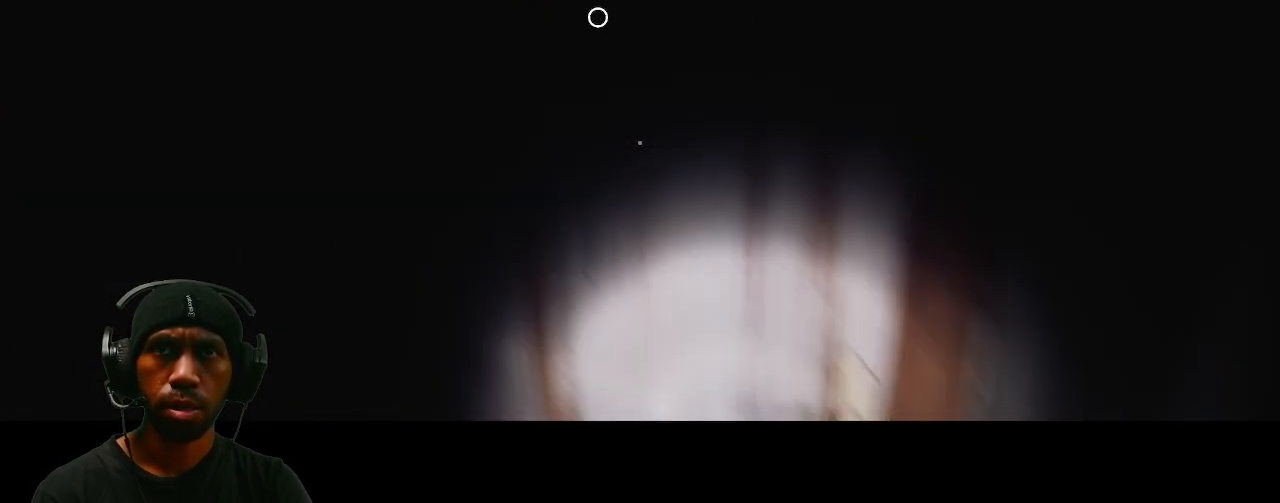
Gameplay with keyboard and mouse; each line is a JSON object with the keys and mouse buttons held at the frame after it. "events" lists presses ("down") and releases ("up") of "1", "2", "3", "4", "5", "a", "alt", "b", "c", "ctrl", "d", "e", "f", "g", "q", "r", "s", "shift", "space", "t", "tab", "v", "w", "x", "z", "mouse_left", "mouse_wheel", "mouse_right", "mouse_mb4" and "mouse_mb5" between this image and that frame as [ms after this image, input, new state], when the widget could be followed in between. "mouse_left", "mouse_wheel", "mouse_right", "mouse_mb4", "mouse_mb5" = the "left", "wheel", "right", "mb4", "mb5" buttons of the "mouse" list. No other keys are recorded. "wheel" means that the mouse wheel is clicked or scrolled. Mouse movement is not recorded.
{"keys": [], "mouse": [], "events": []}
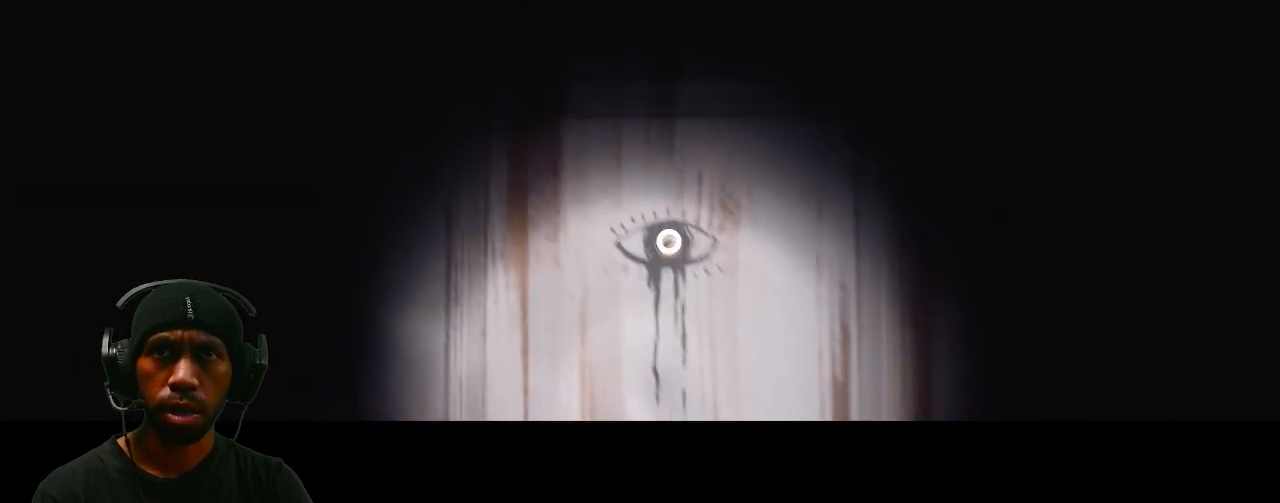
{"keys": [], "mouse": [], "events": []}
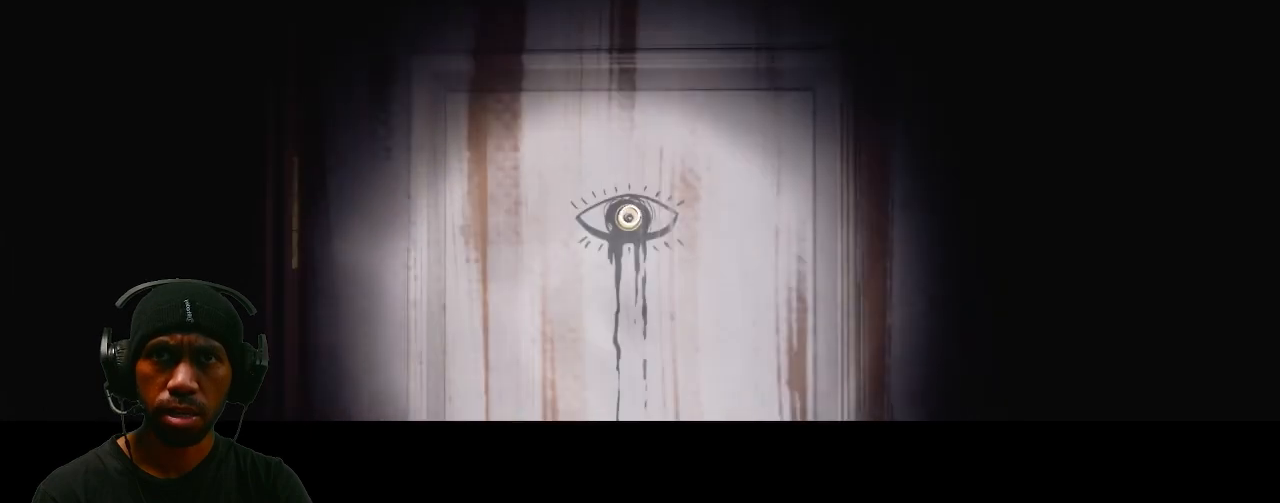
{"keys": [], "mouse": [], "events": [[17, "w", "down"], [483, "w", "up"]]}
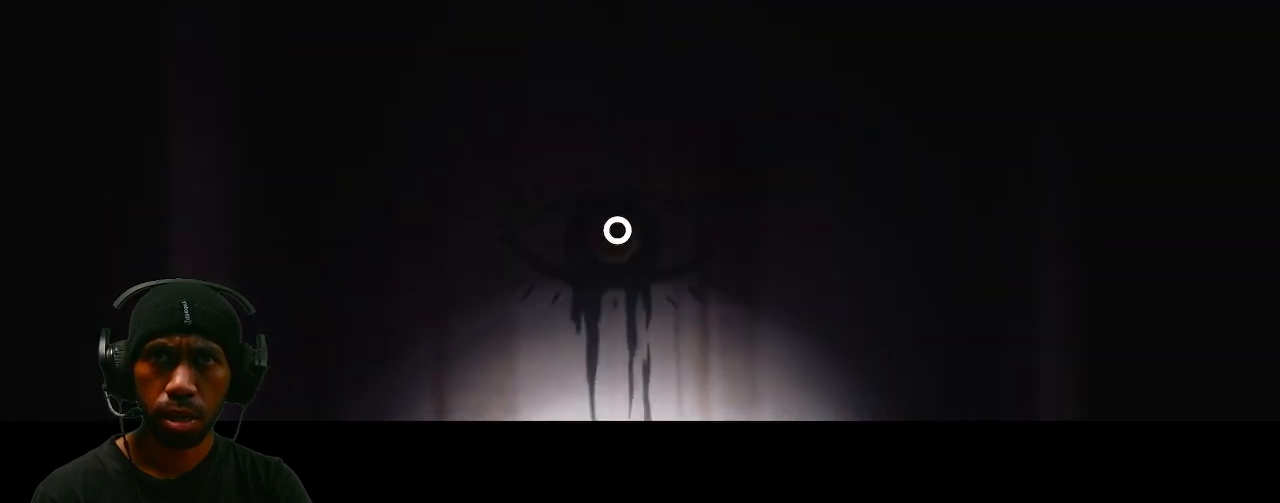
{"keys": ["s"], "mouse": [], "events": [[433, "s", "down"]]}